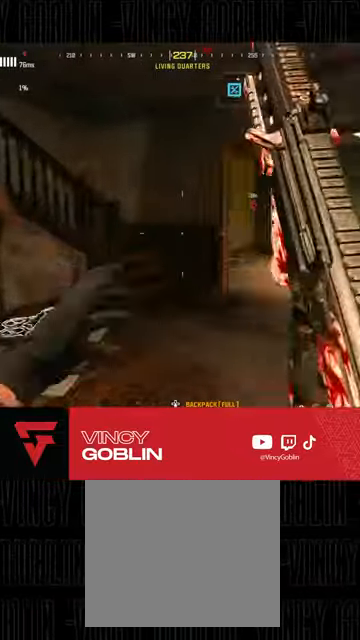
Gameplay with a controller (PlayStation layout); each line is a JSON object with the inputs held at the frame after it (dt_ms = milliseconds from this image to that frame). "events" lists button and stick changes between this image and that frame as [ms after this image, input, new state], when the widget could be followed in between.
{"dt_ms": 500, "buttons": ["L1", "L2"], "left_stick": "up-right", "right_stick": "up-left", "events": [[33, "left_stick", "up"], [333, "left_stick", "up-right"], [333, "right_stick", "up-left"], [500, "L1", "down"], [500, "L2", "down"]]}
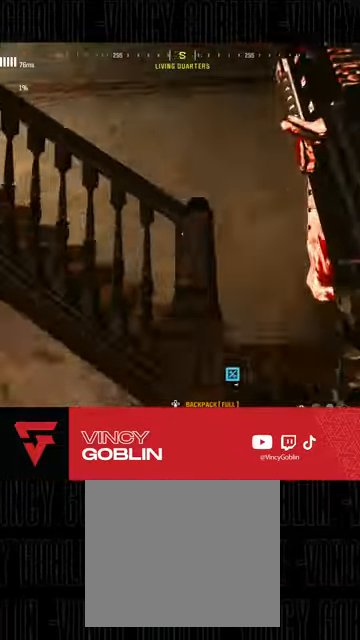
{"dt_ms": 500, "buttons": [], "left_stick": "up-right", "right_stick": "center", "events": [[67, "L1", "up"], [67, "L2", "up"], [133, "left_stick", "right"], [433, "right_stick", "center"], [467, "left_stick", "up-right"]]}
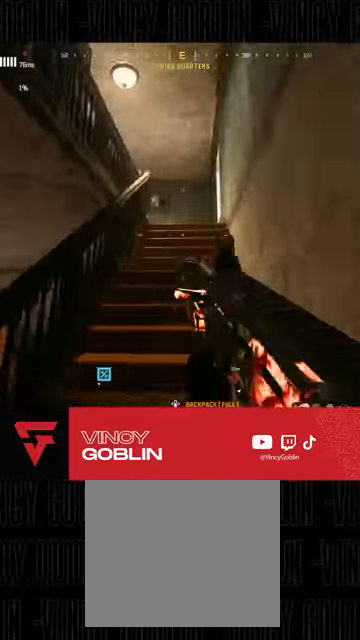
{"dt_ms": 500, "buttons": [], "left_stick": "down-right", "right_stick": "center", "events": [[67, "L3", "down"], [100, "right_stick", "up-left"], [167, "L3", "up"], [300, "L1", "down"], [300, "L2", "down"], [300, "right_stick", "left"], [367, "L2", "up"], [433, "L1", "up"], [500, "left_stick", "down-right"], [500, "right_stick", "center"]]}
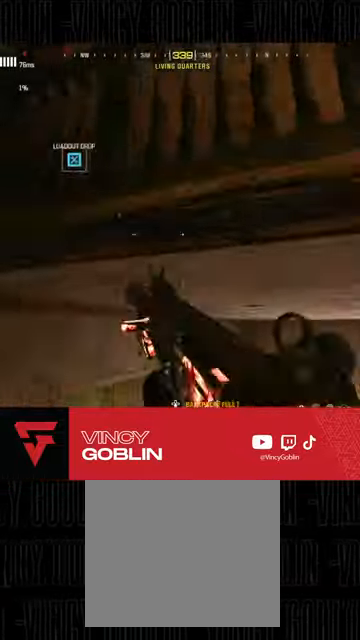
{"dt_ms": 500, "buttons": ["L1"], "left_stick": "down-right", "right_stick": "down", "events": [[100, "L1", "down"], [100, "right_stick", "down-left"], [167, "L1", "up"], [200, "right_stick", "down"], [233, "L1", "down"], [367, "L1", "up"], [467, "L1", "down"]]}
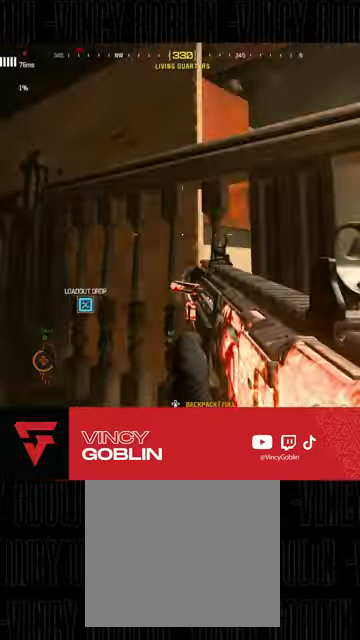
{"dt_ms": 1000, "buttons": [], "left_stick": "up-right", "right_stick": "center"}
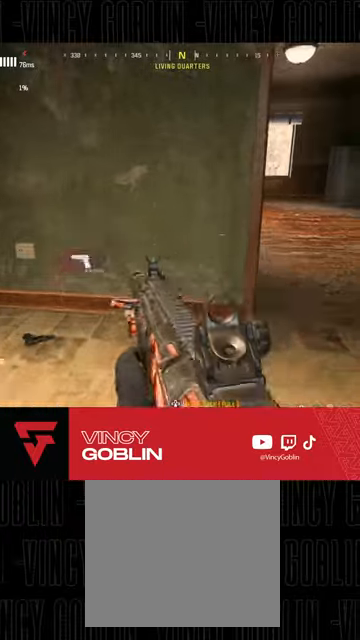
{"dt_ms": 500, "buttons": ["L3"], "left_stick": "up-right", "right_stick": "left", "events": [[67, "L3", "down"], [167, "L3", "up"], [200, "left_stick", "right"], [333, "left_stick", "up-right"], [433, "L3", "down"], [433, "right_stick", "left"]]}
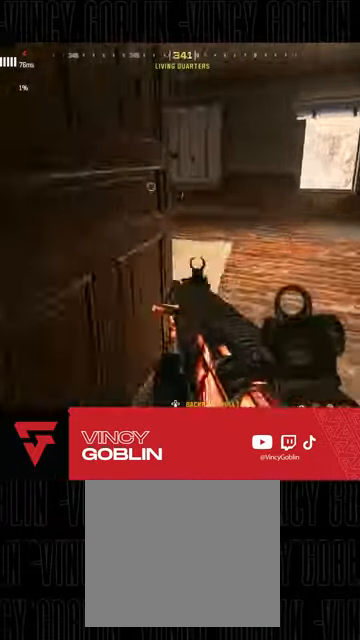
{"dt_ms": 500, "buttons": [], "left_stick": "up-right", "right_stick": "center", "events": [[33, "L3", "up"], [100, "L3", "down"], [100, "right_stick", "center"], [200, "L3", "up"], [267, "L3", "down"], [333, "right_stick", "up-left"], [400, "L3", "up"], [500, "right_stick", "center"]]}
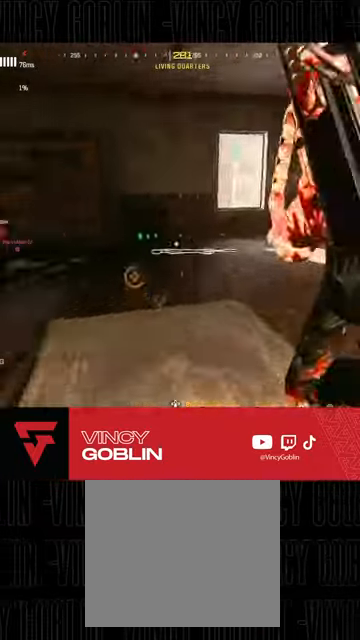
{"dt_ms": 500, "buttons": [], "left_stick": "up-right", "right_stick": "down-right", "events": [[33, "L3", "down"], [100, "R3", "down"], [167, "L3", "up"], [200, "R3", "up"], [200, "right_stick", "left"], [267, "L1", "down"], [267, "L2", "down"], [333, "L2", "up"], [333, "left_stick", "right"], [367, "L1", "up"], [367, "right_stick", "center"], [500, "left_stick", "up-right"], [500, "right_stick", "down-right"]]}
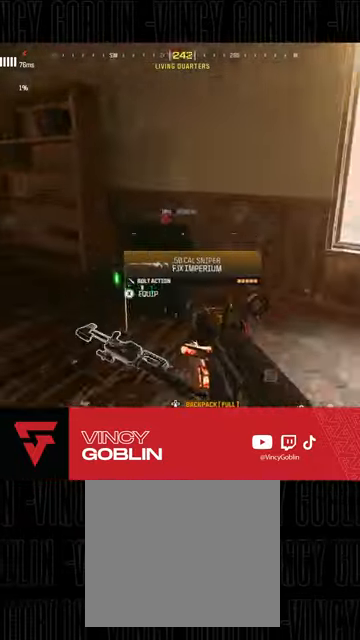
{"dt_ms": 500, "buttons": [], "left_stick": "up-right", "right_stick": "down", "events": [[100, "L3", "down"], [100, "right_stick", "down"], [200, "L3", "up"], [233, "L1", "down"], [233, "L2", "down"], [367, "L1", "up"], [367, "L2", "up"]]}
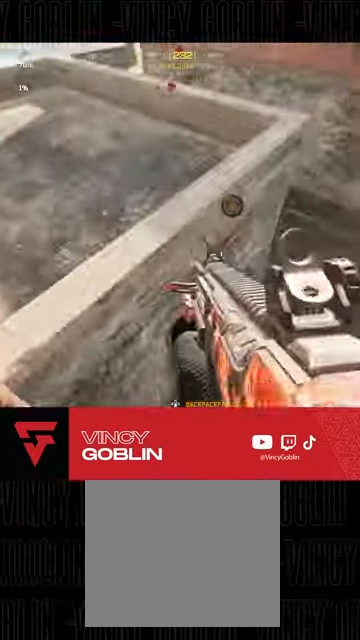
{"dt_ms": 500, "buttons": [], "left_stick": "up-right", "right_stick": "up-left", "events": [[33, "left_stick", "center"], [100, "right_stick", "center"], [233, "right_stick", "right"], [367, "left_stick", "up-right"], [367, "right_stick", "center"], [467, "right_stick", "up-left"]]}
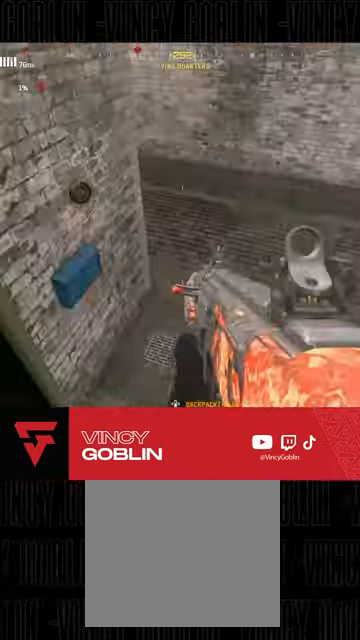
{"dt_ms": 500, "buttons": [], "left_stick": "down-right", "right_stick": "center", "events": [[200, "left_stick", "right"], [300, "L1", "down"], [333, "right_stick", "left"], [367, "L1", "up"], [400, "left_stick", "down-right"], [467, "right_stick", "center"]]}
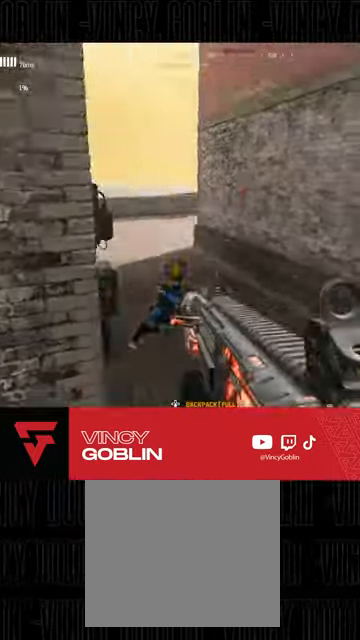
{"dt_ms": 500, "buttons": [], "left_stick": "up-right", "right_stick": "up-right", "events": [[200, "right_stick", "right"], [433, "right_stick", "up-right"], [467, "left_stick", "up-right"]]}
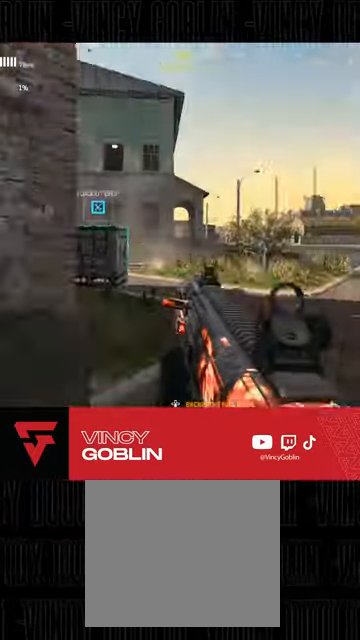
{"dt_ms": 500, "buttons": [], "left_stick": "up", "right_stick": "center", "events": [[33, "left_stick", "up"], [67, "L3", "down"], [67, "right_stick", "center"], [133, "L3", "up"], [233, "L3", "down"], [267, "right_stick", "left"], [467, "L3", "up"], [467, "right_stick", "center"]]}
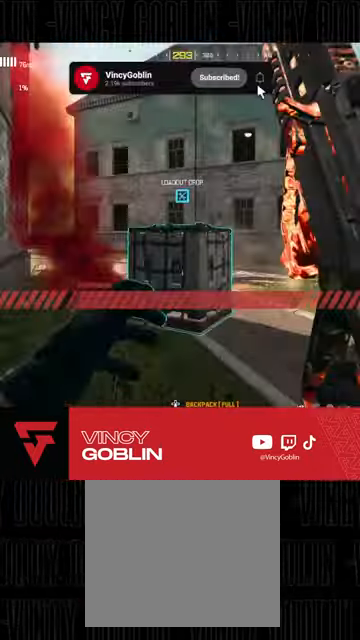
{"dt_ms": 500, "buttons": [], "left_stick": "down", "right_stick": "left", "events": [[67, "right_stick", "left"], [167, "L1", "down"], [167, "L2", "down"], [167, "left_stick", "up-right"], [267, "L1", "up"], [267, "L2", "up"], [267, "left_stick", "right"], [367, "left_stick", "down-right"], [500, "left_stick", "down"]]}
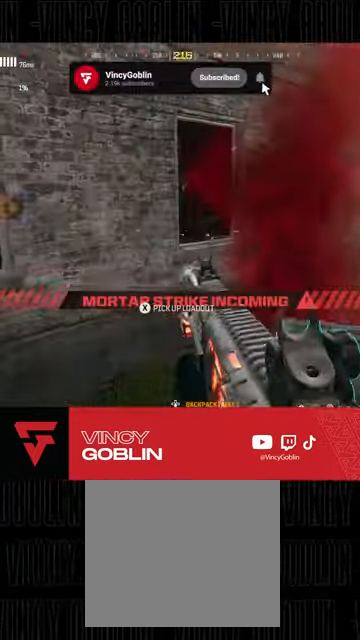
{"dt_ms": 500, "buttons": [], "left_stick": "up", "right_stick": "center", "events": [[33, "left_stick", "down-right"], [67, "left_stick", "left"], [167, "left_stick", "up-left"], [200, "right_stick", "center"], [233, "L3", "down"], [333, "L3", "up"], [400, "L3", "down"], [500, "L3", "up"], [500, "left_stick", "up"]]}
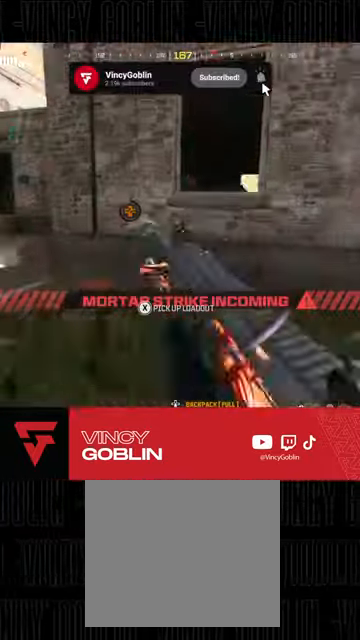
{"dt_ms": 500, "buttons": ["L1"], "left_stick": "up", "right_stick": "left", "events": [[33, "right_stick", "right"], [67, "L3", "down"], [233, "L3", "up"], [233, "right_stick", "center"], [300, "L1", "down"], [300, "right_stick", "down-right"], [367, "L1", "up"], [433, "L1", "down"], [467, "right_stick", "left"]]}
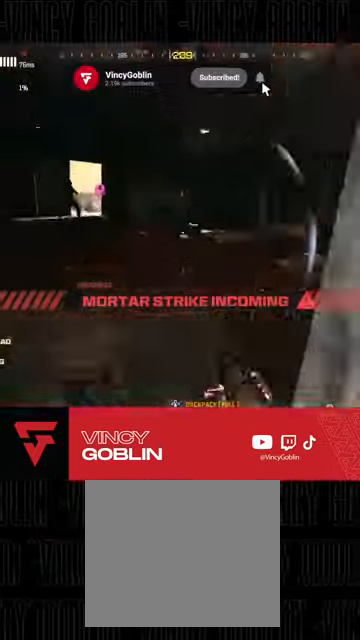
{"dt_ms": 500, "buttons": ["L2", "R2"], "left_stick": "up-left", "right_stick": "up-left", "events": [[33, "L1", "up"], [67, "right_stick", "center"], [100, "L3", "down"], [133, "right_stick", "left"], [200, "L3", "up"], [267, "right_stick", "up-left"], [300, "L2", "down"], [367, "R2", "down"], [467, "left_stick", "up-left"]]}
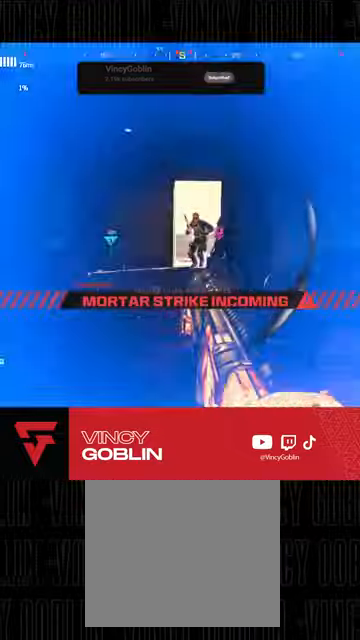
{"dt_ms": 500, "buttons": ["L1", "L2", "R2", "R3"], "left_stick": "down-right", "right_stick": "center", "events": [[67, "left_stick", "down-right"], [100, "right_stick", "right"], [167, "left_stick", "right"], [267, "right_stick", "down-left"], [367, "left_stick", "down-right"], [400, "L1", "down"], [400, "R3", "down"], [433, "right_stick", "center"]]}
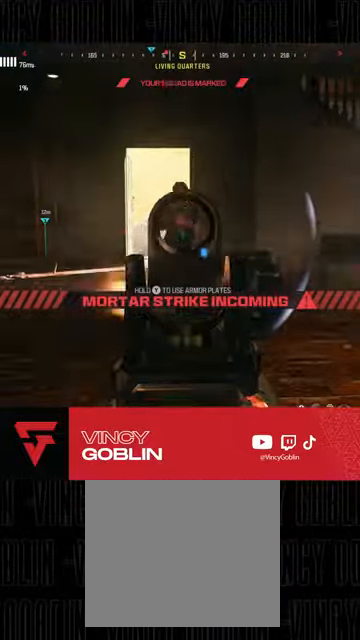
{"dt_ms": 500, "buttons": ["L2", "R2", "R3"], "left_stick": "down-right", "right_stick": "left", "events": [[67, "L1", "up"], [67, "R3", "up"], [67, "right_stick", "up-left"], [133, "R3", "down"], [133, "right_stick", "up"], [400, "R3", "up"], [400, "right_stick", "left"], [500, "R3", "down"]]}
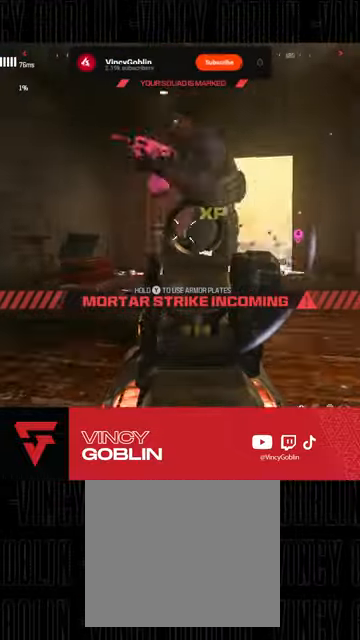
{"dt_ms": 500, "buttons": [], "left_stick": "up-left", "right_stick": "center", "events": [[33, "L1", "down"], [167, "L1", "up"], [167, "L2", "up"], [167, "right_stick", "right"], [200, "R3", "up"], [267, "R2", "up"], [300, "L3", "down"], [300, "left_stick", "up"], [467, "L3", "up"], [467, "left_stick", "up-left"], [467, "right_stick", "center"]]}
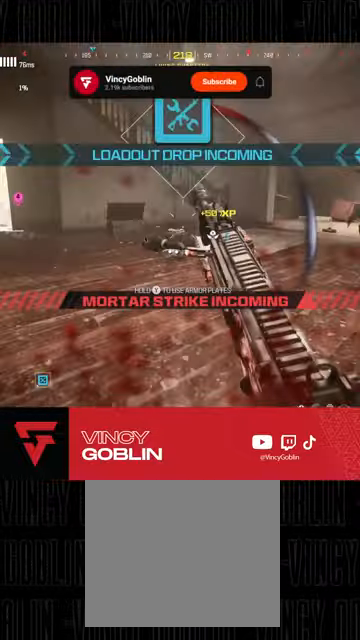
{"dt_ms": 500, "buttons": ["L1", "L2", "R2"], "left_stick": "down-left", "right_stick": "left", "events": [[33, "L1", "down"], [33, "R2", "down"], [33, "right_stick", "right"], [100, "left_stick", "down-left"], [133, "L1", "up"], [200, "L2", "down"], [333, "L1", "down"], [333, "right_stick", "center"], [433, "L1", "up"], [433, "right_stick", "left"], [500, "L1", "down"]]}
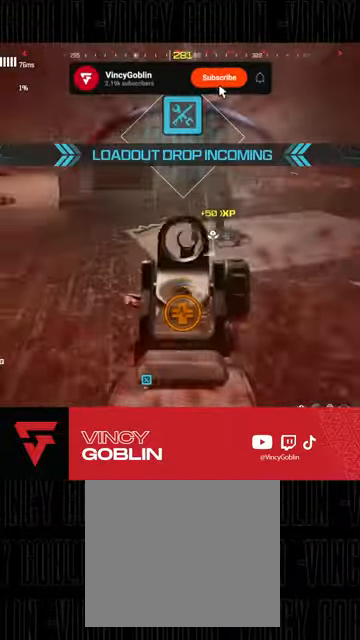
{"dt_ms": 500, "buttons": [], "left_stick": "down-left", "right_stick": "right", "events": [[67, "right_stick", "up-right"], [233, "right_stick", "center"], [333, "L1", "up"], [467, "L2", "up"], [467, "R2", "up"], [500, "right_stick", "right"]]}
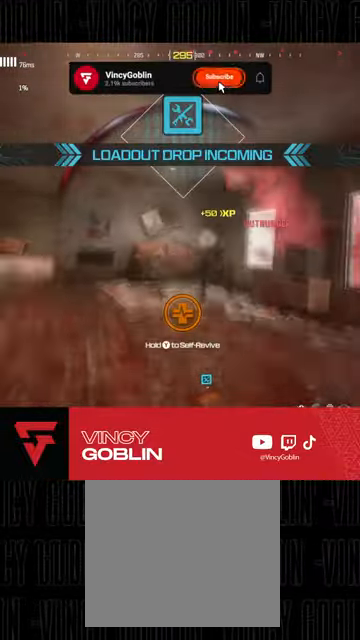
{"dt_ms": 500, "buttons": [], "left_stick": "center", "right_stick": "center", "events": [[33, "right_stick", "down-right"], [67, "left_stick", "left"], [167, "right_stick", "center"], [233, "left_stick", "center"]]}
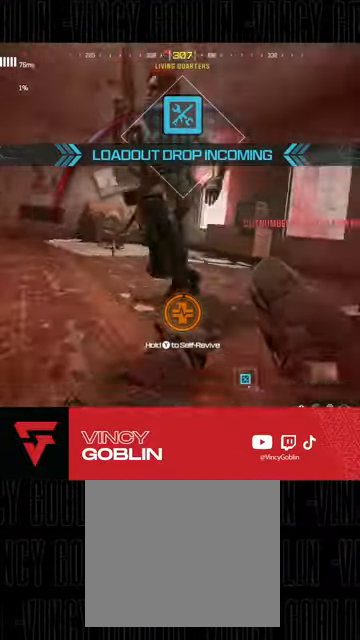
{"dt_ms": 500, "buttons": [], "left_stick": "center", "right_stick": "center", "events": []}
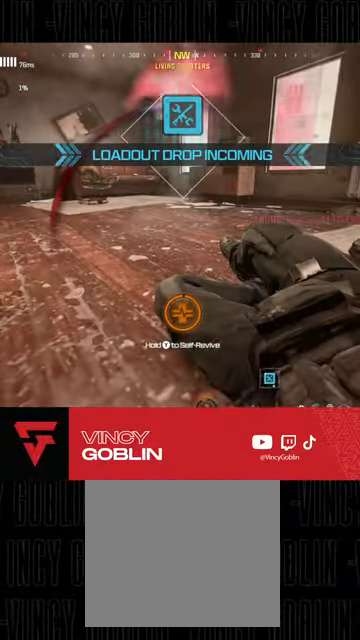
{"dt_ms": 500, "buttons": [], "left_stick": "center", "right_stick": "center", "events": []}
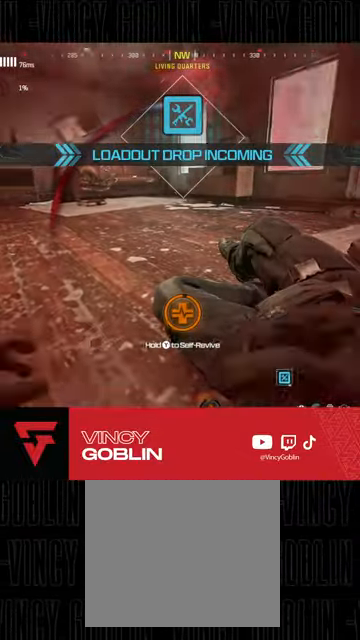
{"dt_ms": 500, "buttons": [], "left_stick": "center", "right_stick": "center", "events": []}
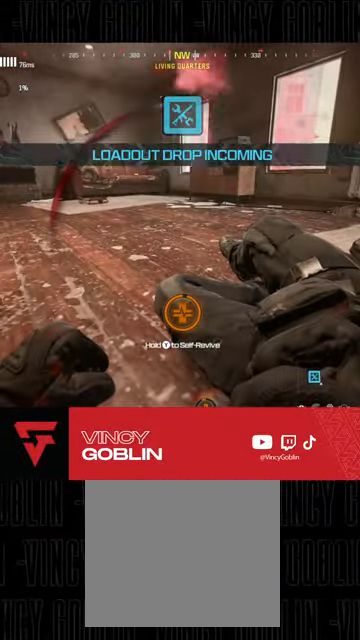
{"dt_ms": 500, "buttons": [], "left_stick": "center", "right_stick": "center", "events": []}
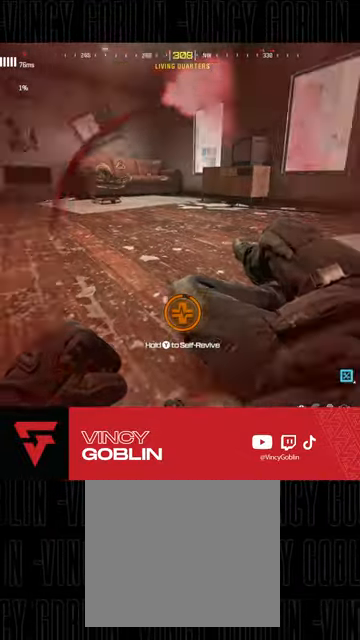
{"dt_ms": 500, "buttons": [], "left_stick": "center", "right_stick": "center", "events": [[100, "right_stick", "left"], [367, "right_stick", "center"]]}
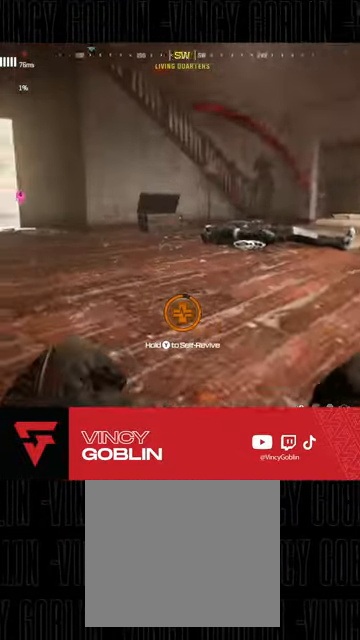
{"dt_ms": 500, "buttons": [], "left_stick": "center", "right_stick": "up-right", "events": [[33, "right_stick", "left"], [200, "right_stick", "center"], [400, "right_stick", "up-right"]]}
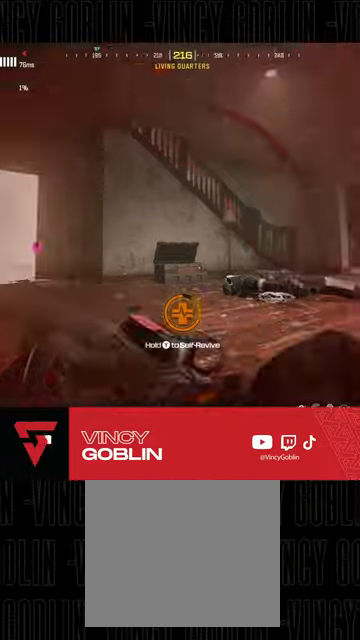
{"dt_ms": 500, "buttons": [], "left_stick": "center", "right_stick": "center", "events": [[33, "right_stick", "center"], [100, "DPAD_UP", "down"], [133, "right_stick", "up-right"], [200, "DPAD_UP", "up"], [267, "DPAD_UP", "down"], [300, "right_stick", "center"], [333, "DPAD_UP", "up"], [400, "DPAD_UP", "down"], [400, "right_stick", "right"], [467, "DPAD_UP", "up"], [500, "right_stick", "center"]]}
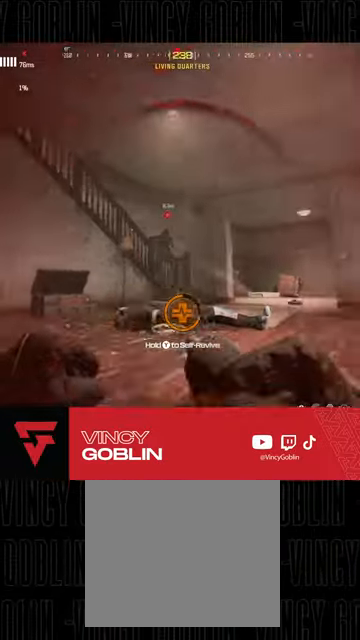
{"dt_ms": 500, "buttons": [], "left_stick": "center", "right_stick": "center", "events": [[133, "right_stick", "left"], [467, "right_stick", "center"]]}